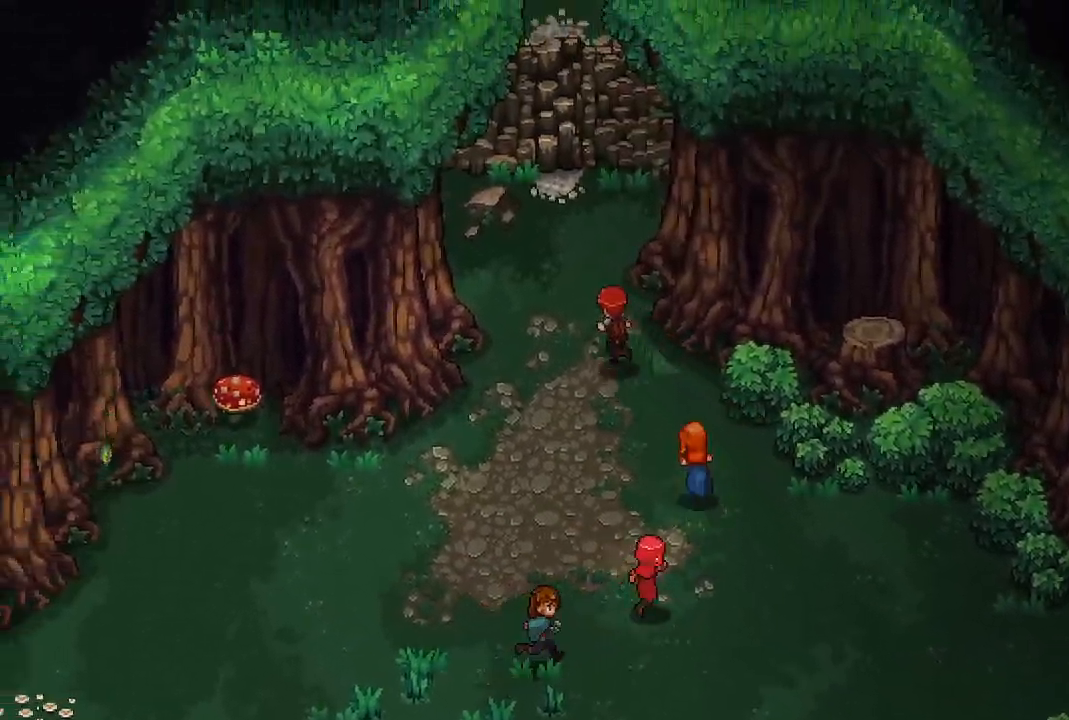
Gameplay with a controller (Xbox layout); each line is a JSON object with the inputs held at the frame after it. "events" lists button and stick changes between this image and that frame as [ms after this image, input, new state], when the widget could be followed in between.
{"buttons": [], "left_stick": "up", "right_stick": "center", "events": [[217, "left_stick", "center"], [450, "left_stick", "up"]]}
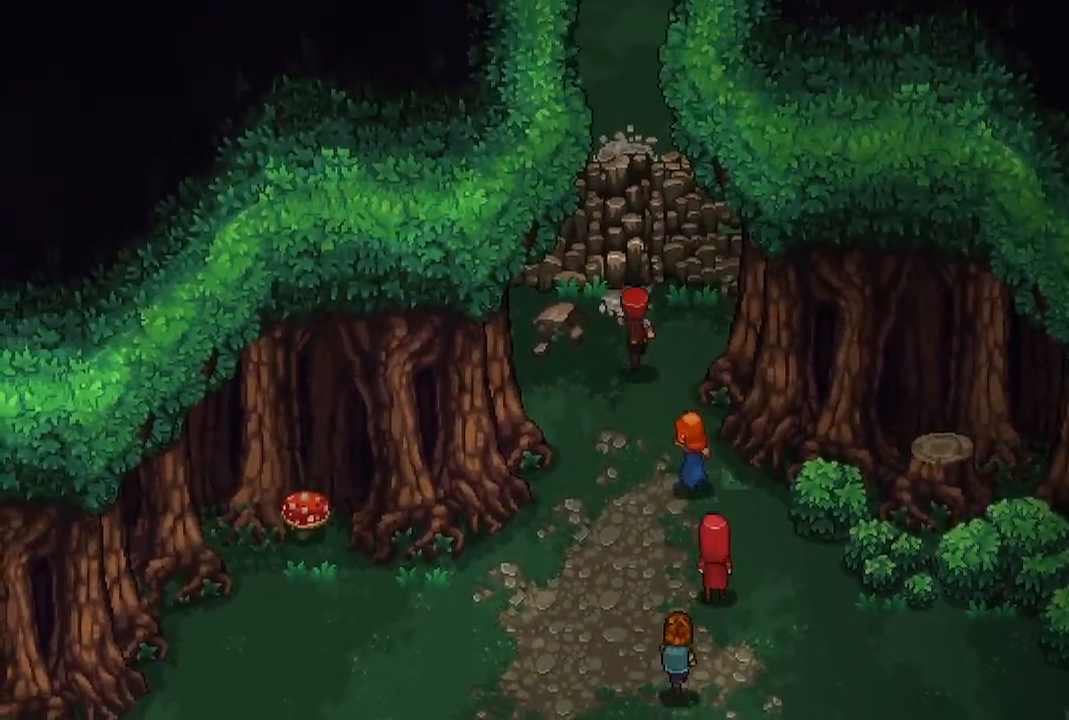
{"buttons": [], "left_stick": "up", "right_stick": "center", "events": []}
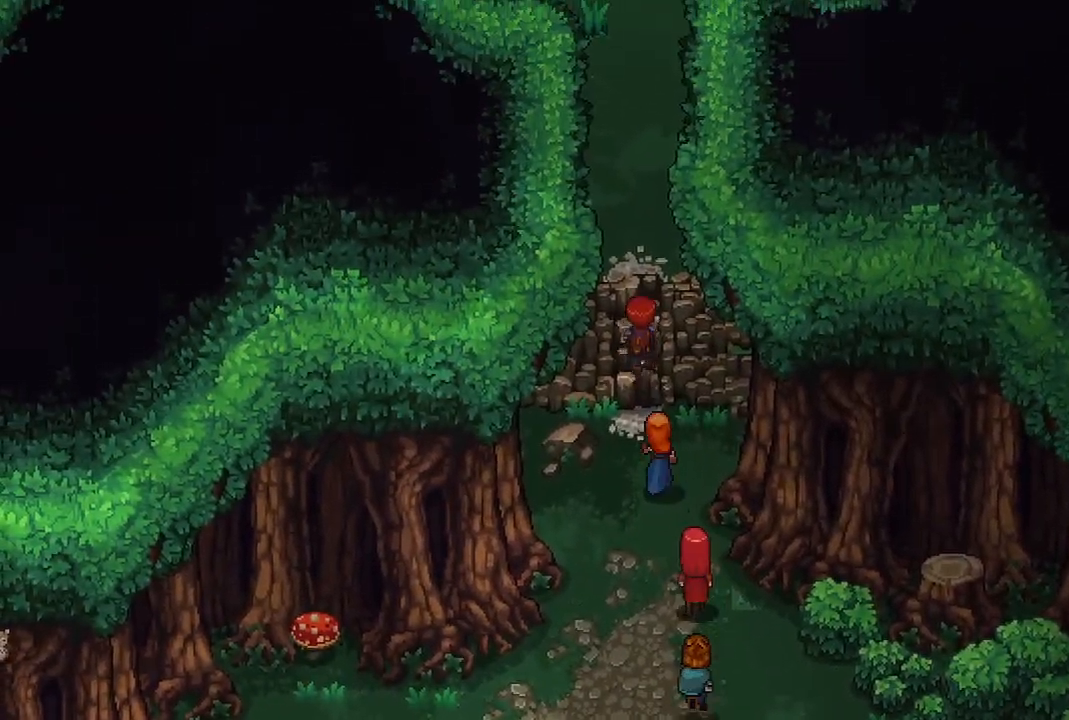
{"buttons": [], "left_stick": "center", "right_stick": "center", "events": [[217, "left_stick", "center"]]}
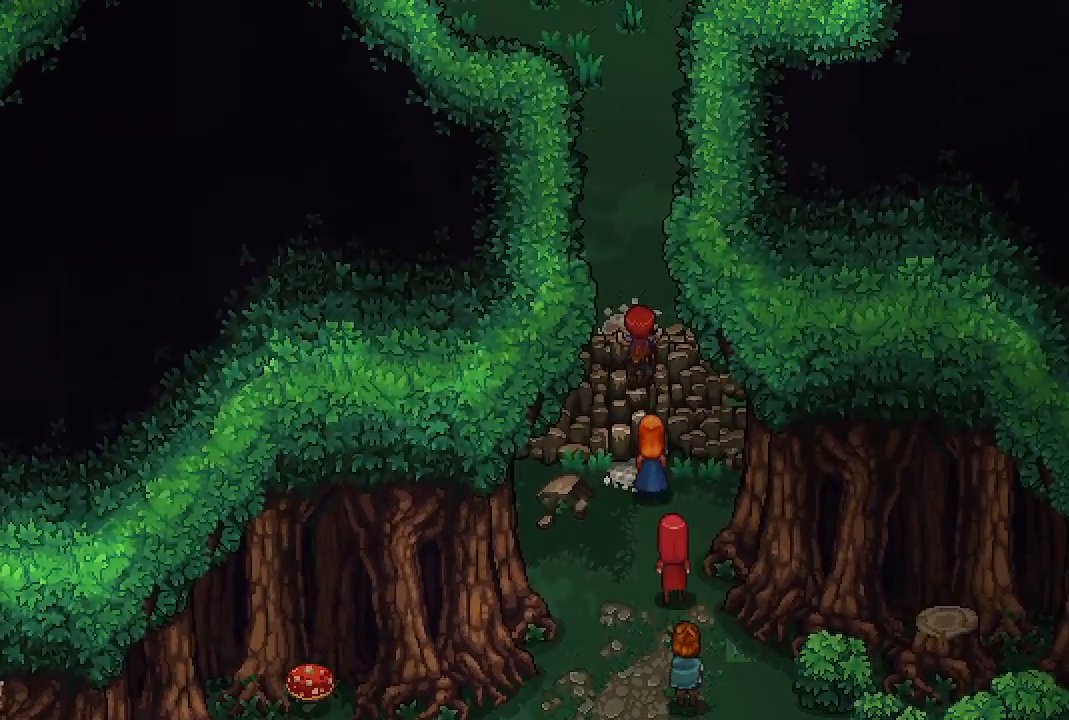
{"buttons": [], "left_stick": "center", "right_stick": "center", "events": []}
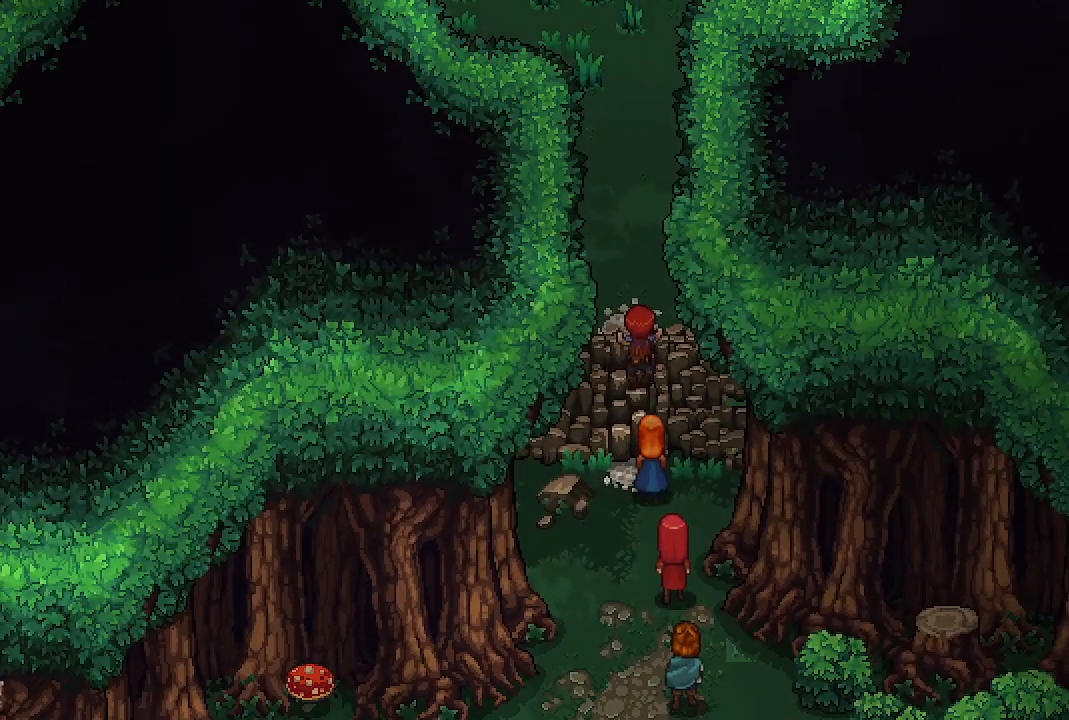
{"buttons": [], "left_stick": "up", "right_stick": "center", "events": [[267, "left_stick", "up"]]}
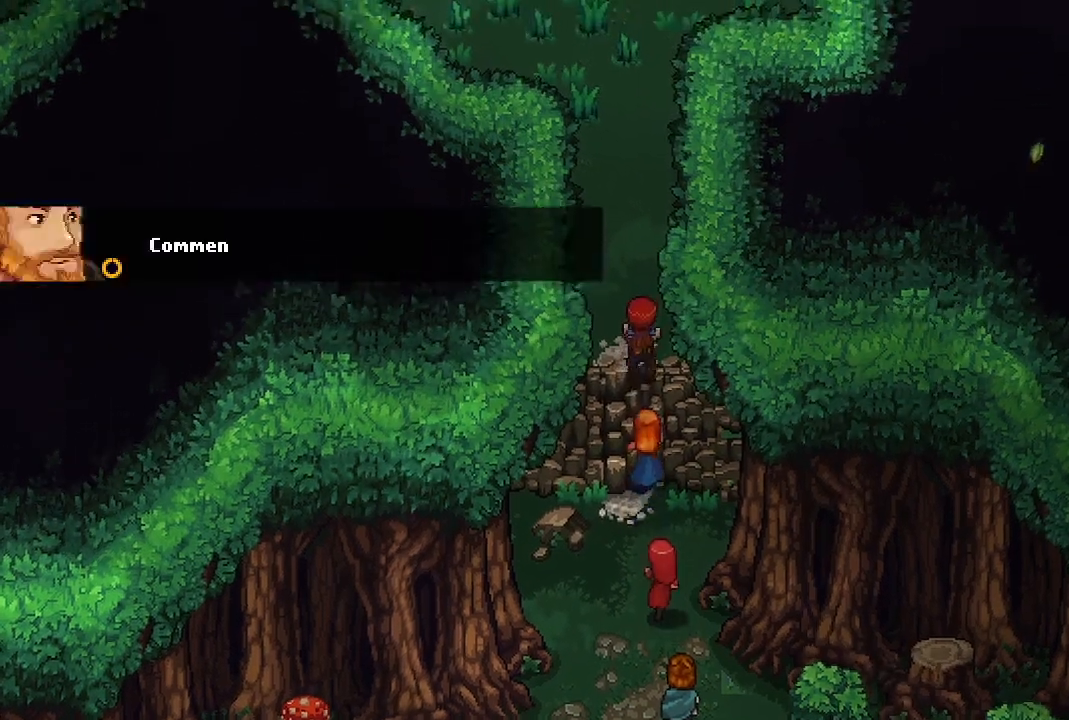
{"buttons": [], "left_stick": "center", "right_stick": "center", "events": [[67, "left_stick", "center"]]}
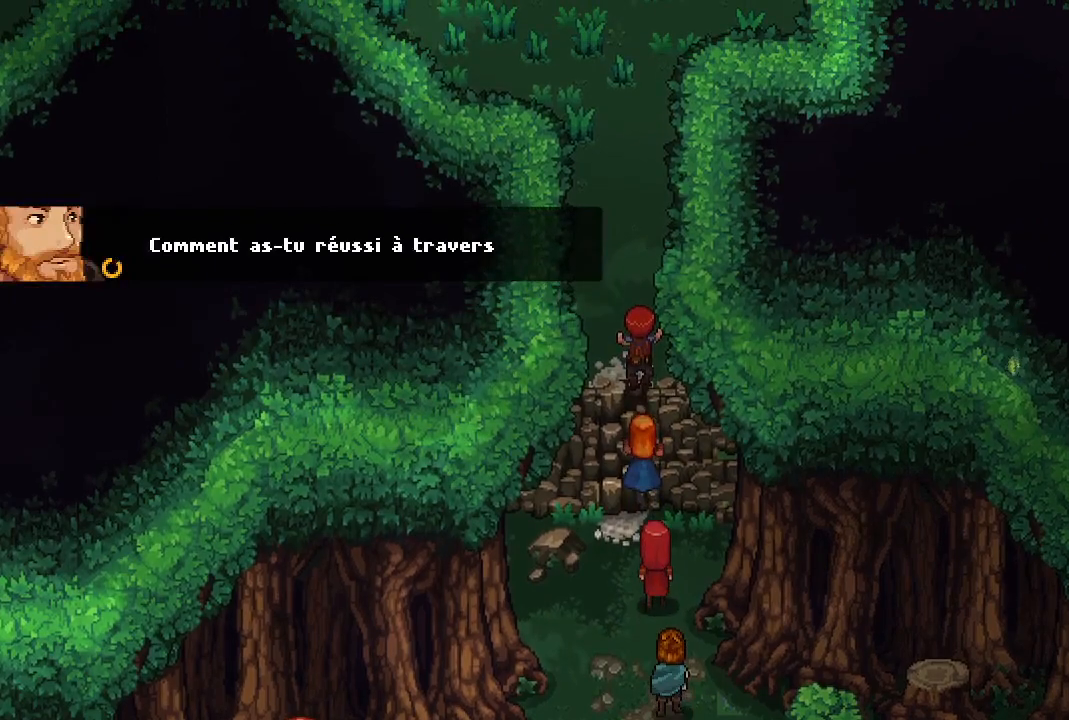
{"buttons": [], "left_stick": "center", "right_stick": "center", "events": []}
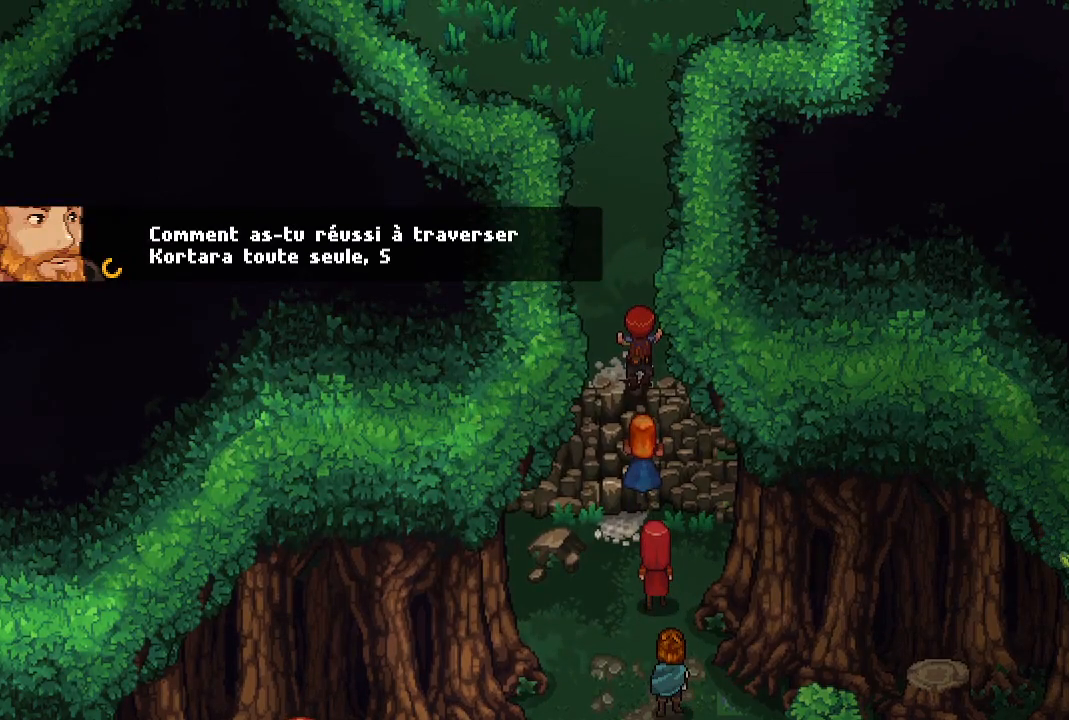
{"buttons": [], "left_stick": "center", "right_stick": "center", "events": [[17, "A", "down"], [67, "A", "up"]]}
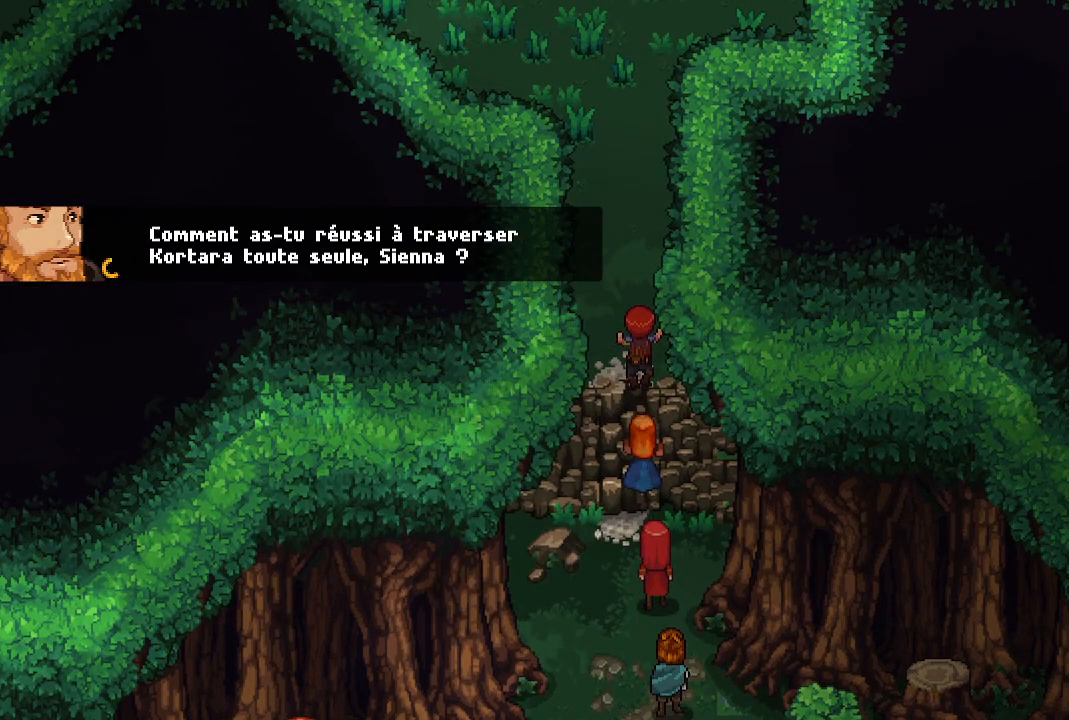
{"buttons": ["A"], "left_stick": "center", "right_stick": "center", "events": [[500, "A", "down"]]}
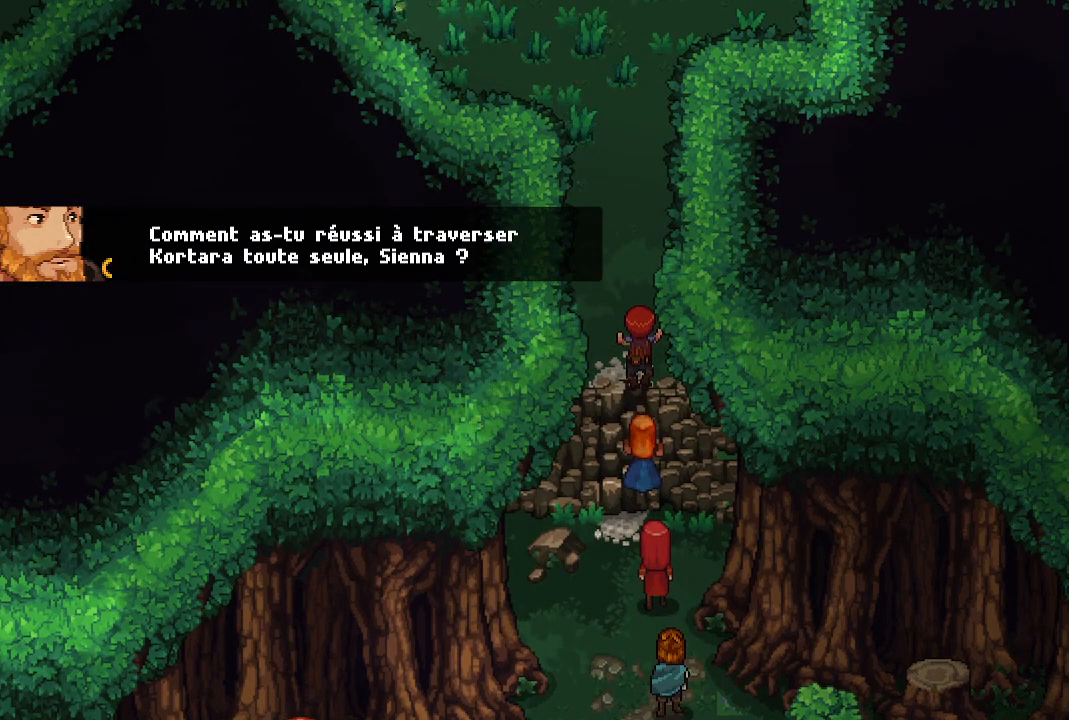
{"buttons": [], "left_stick": "center", "right_stick": "center", "events": [[100, "A", "up"], [367, "A", "down"], [500, "A", "up"]]}
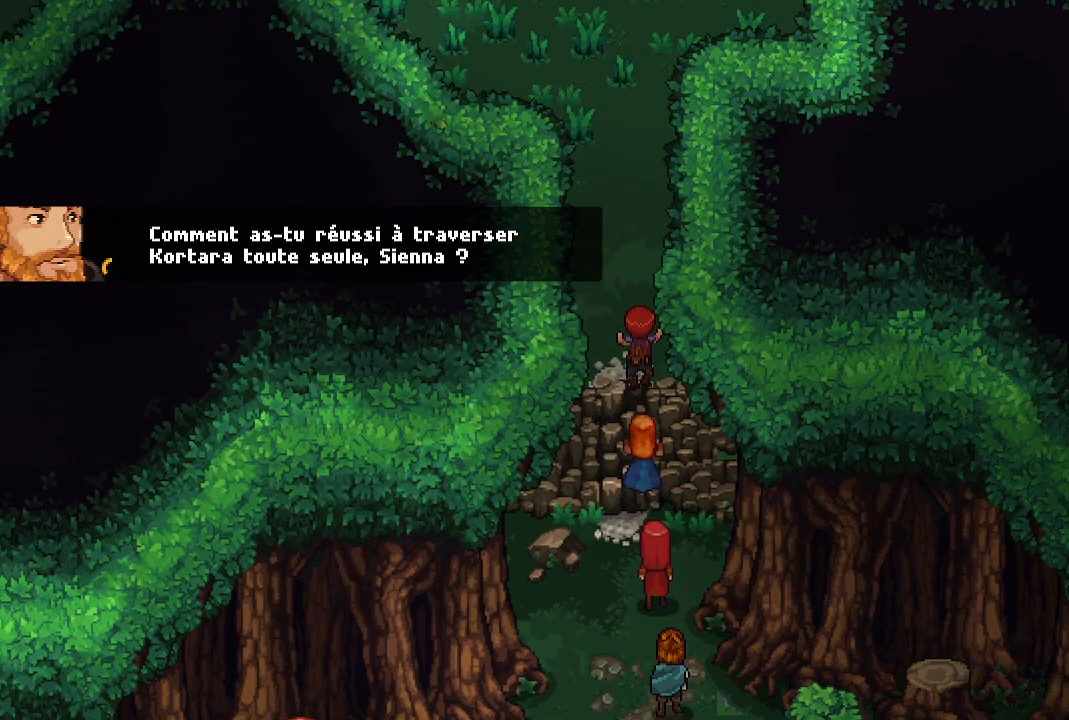
{"buttons": [], "left_stick": "up", "right_stick": "center", "events": [[200, "left_stick", "up"]]}
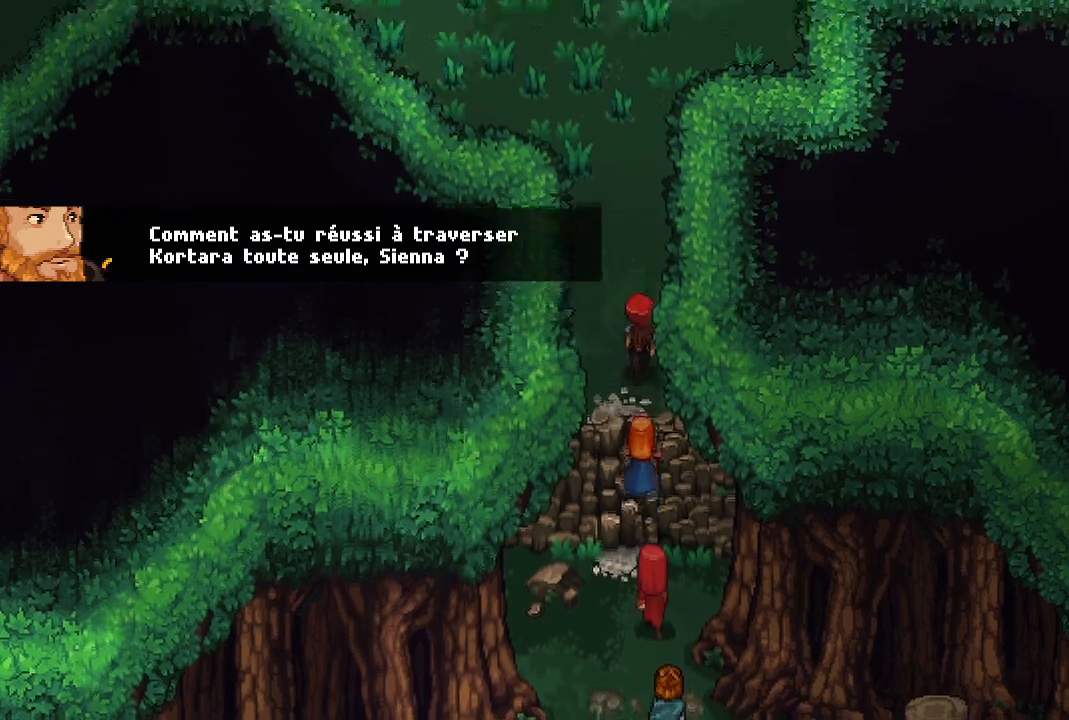
{"buttons": [], "left_stick": "center", "right_stick": "center", "events": [[167, "left_stick", "center"]]}
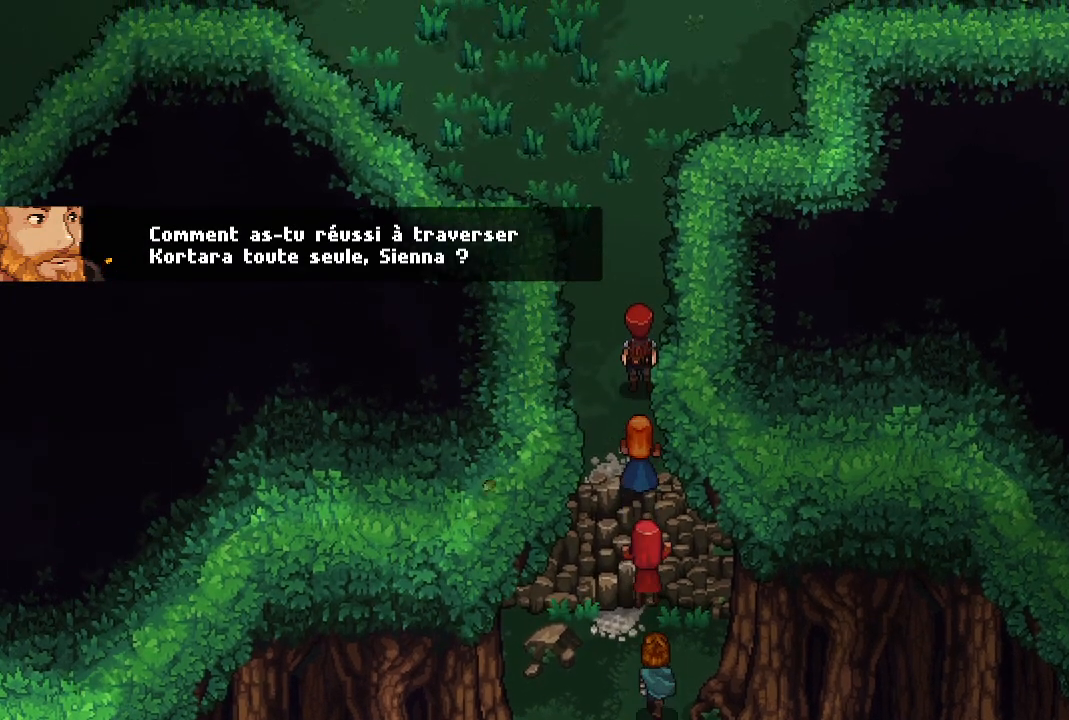
{"buttons": [], "left_stick": "center", "right_stick": "center", "events": []}
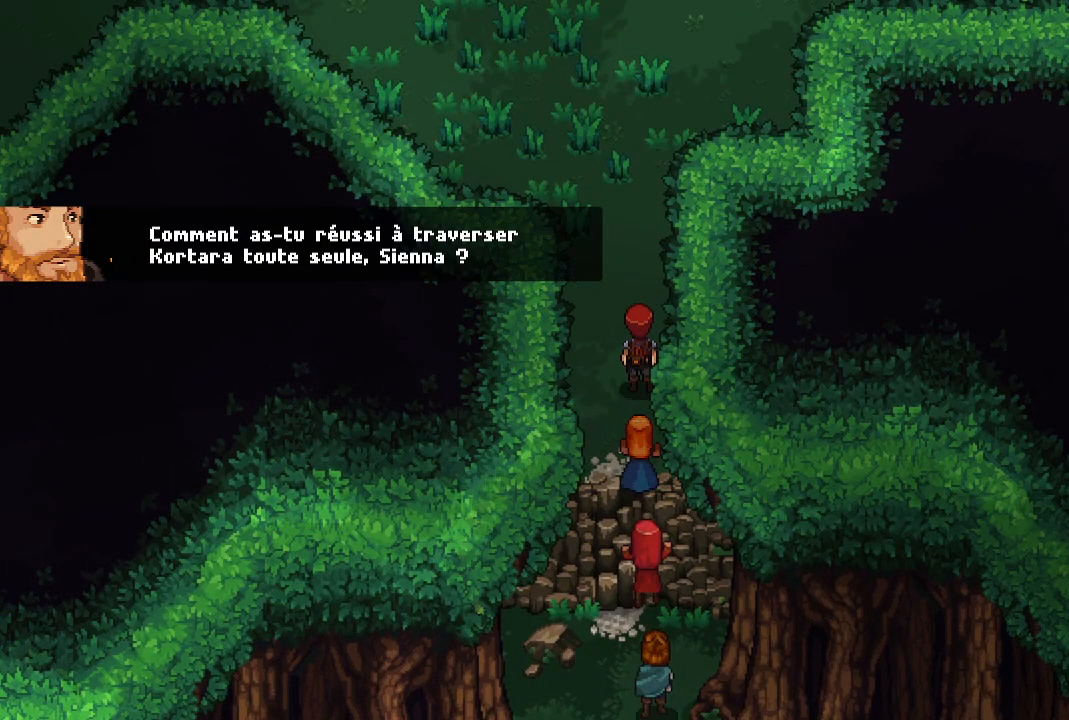
{"buttons": [], "left_stick": "center", "right_stick": "center", "events": []}
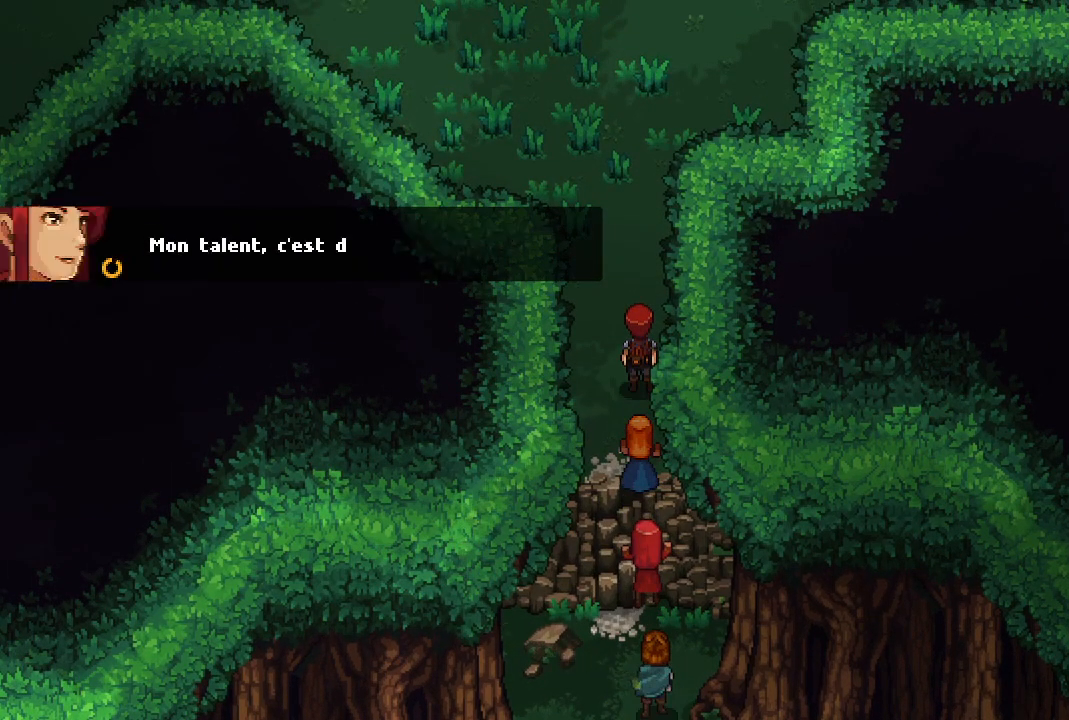
{"buttons": [], "left_stick": "center", "right_stick": "center", "events": [[133, "A", "down"], [217, "A", "up"]]}
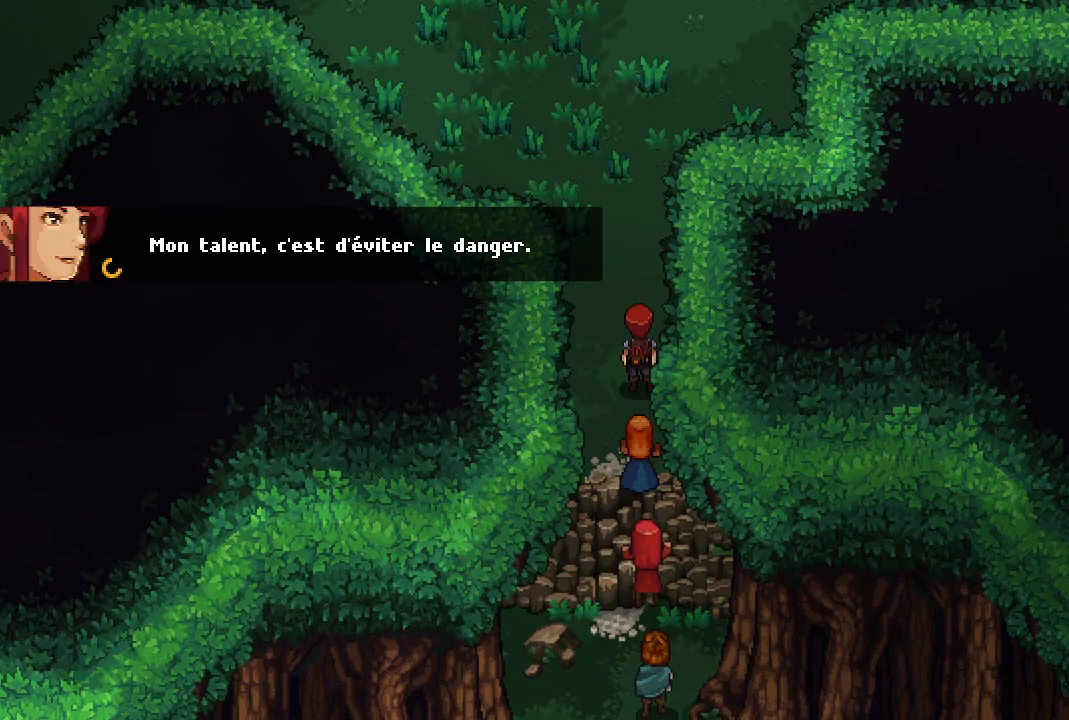
{"buttons": [], "left_stick": "center", "right_stick": "center", "events": [[83, "X", "down"], [233, "X", "up"]]}
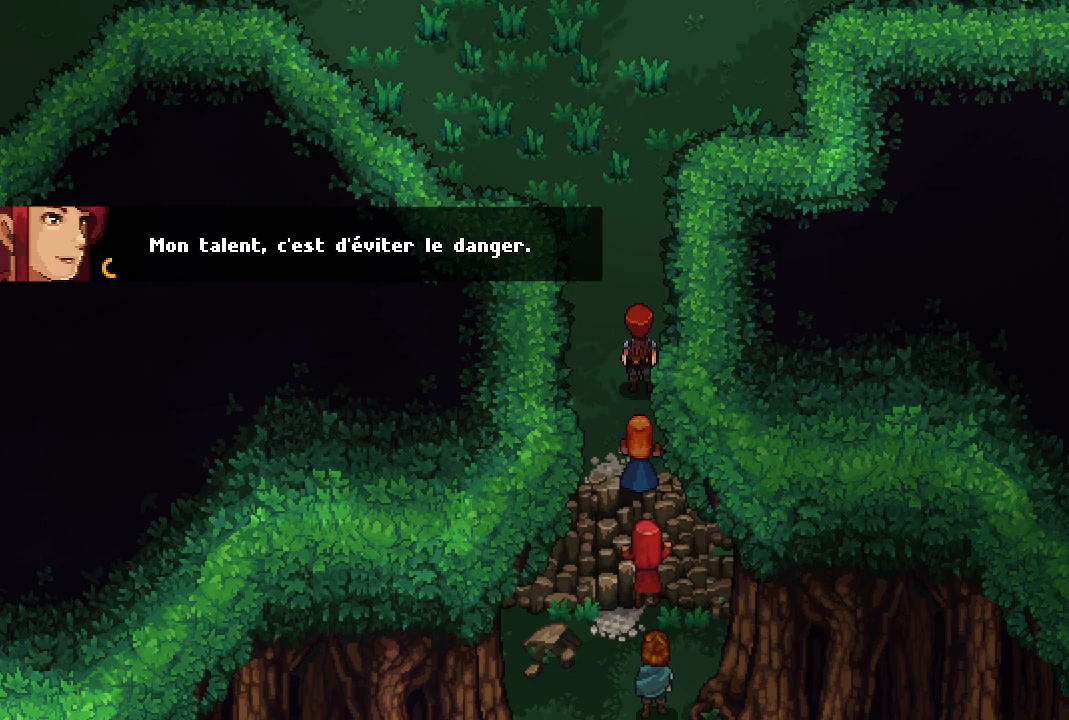
{"buttons": [], "left_stick": "center", "right_stick": "center", "events": []}
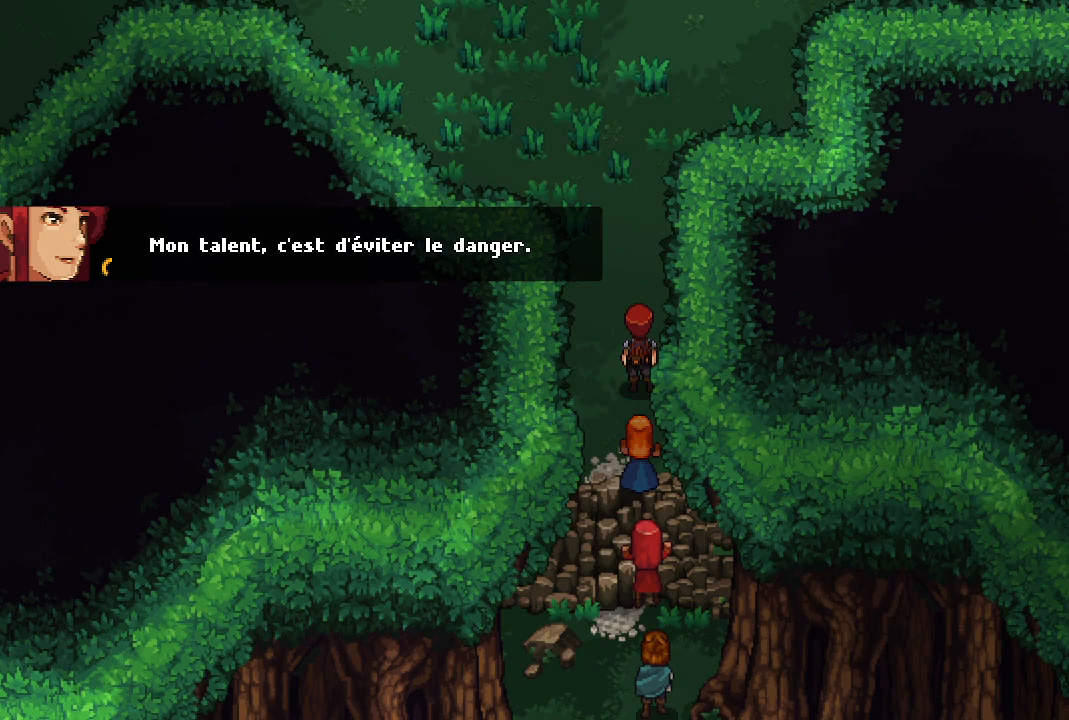
{"buttons": [], "left_stick": "center", "right_stick": "center", "events": []}
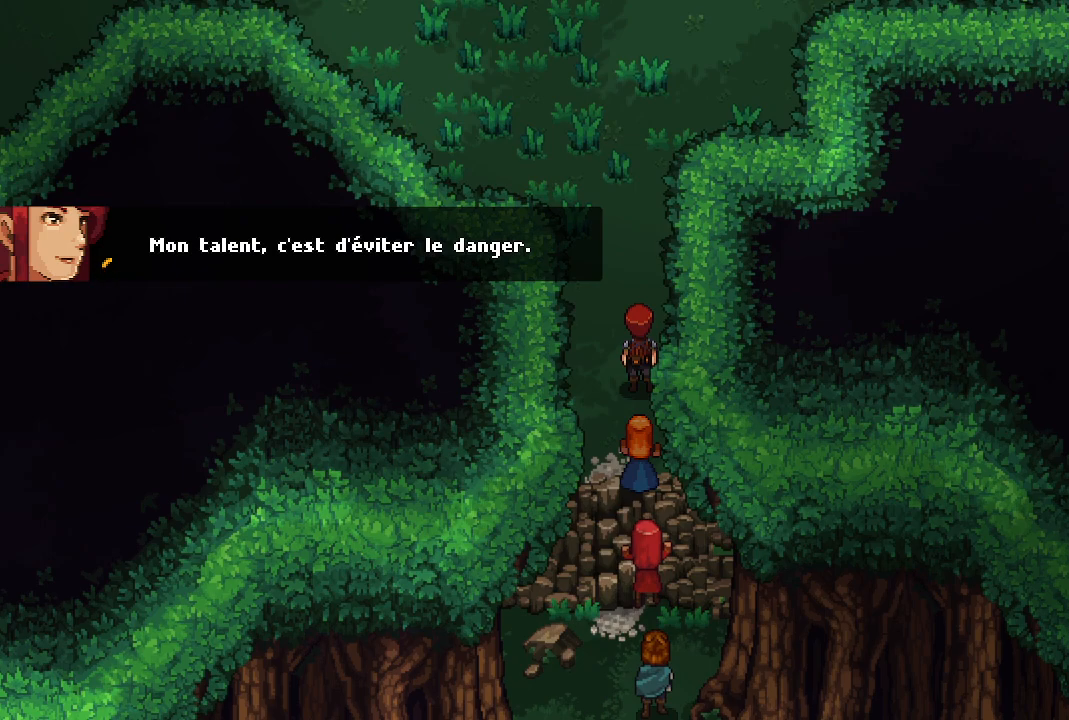
{"buttons": [], "left_stick": "center", "right_stick": "center", "events": []}
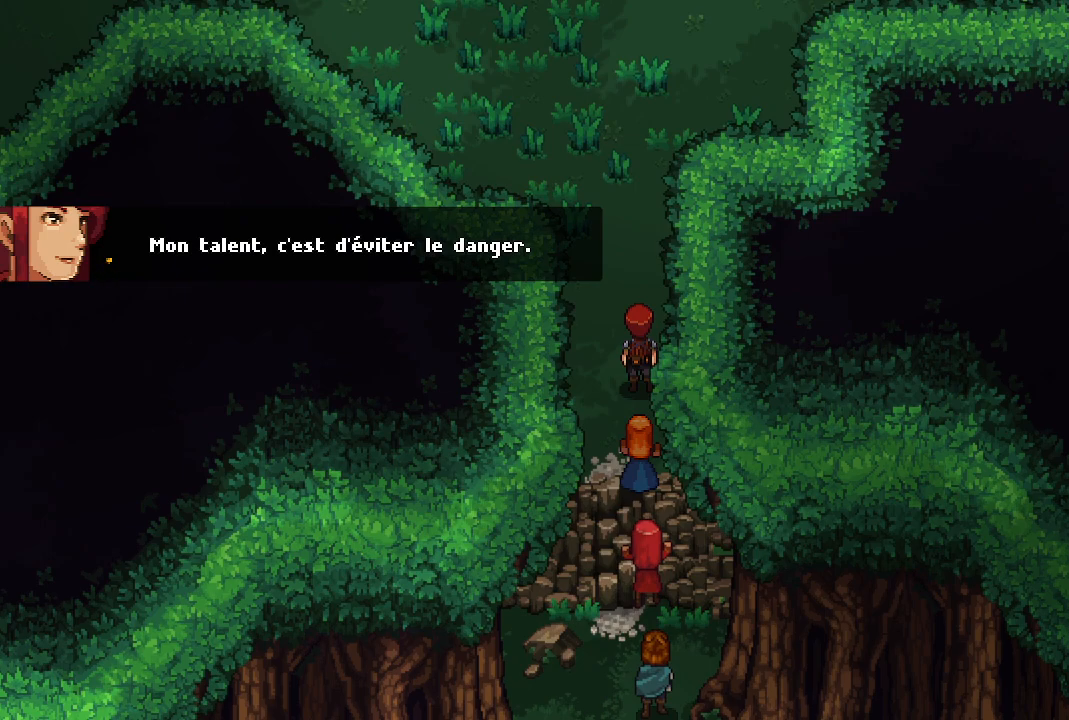
{"buttons": [], "left_stick": "center", "right_stick": "center", "events": []}
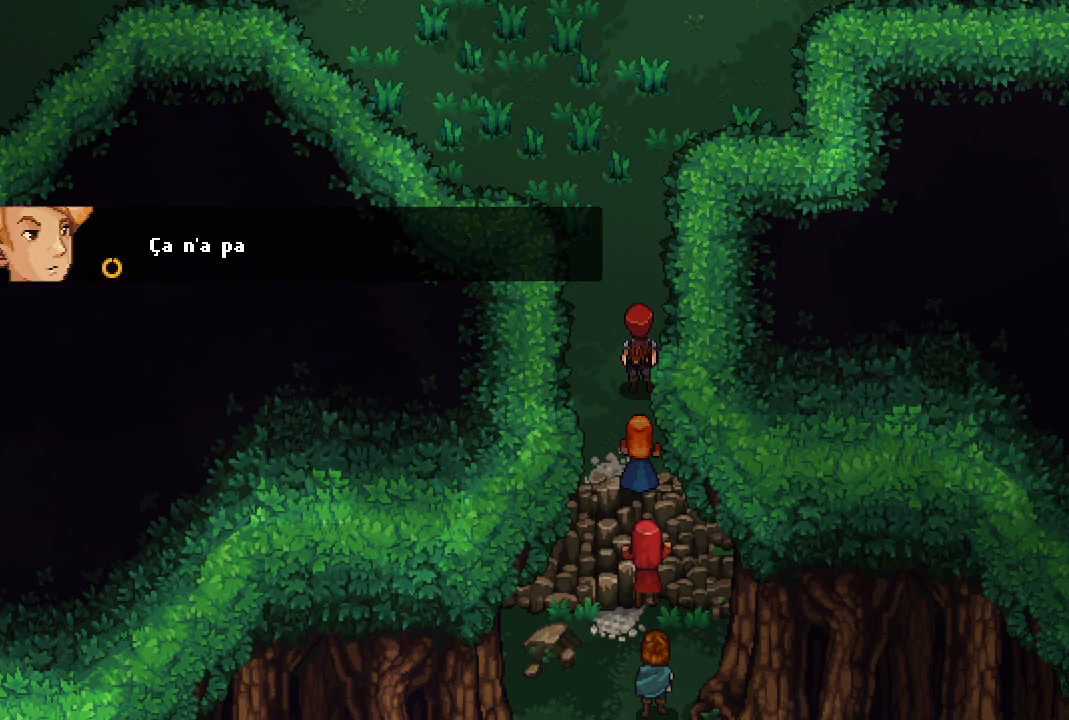
{"buttons": [], "left_stick": "center", "right_stick": "center", "events": []}
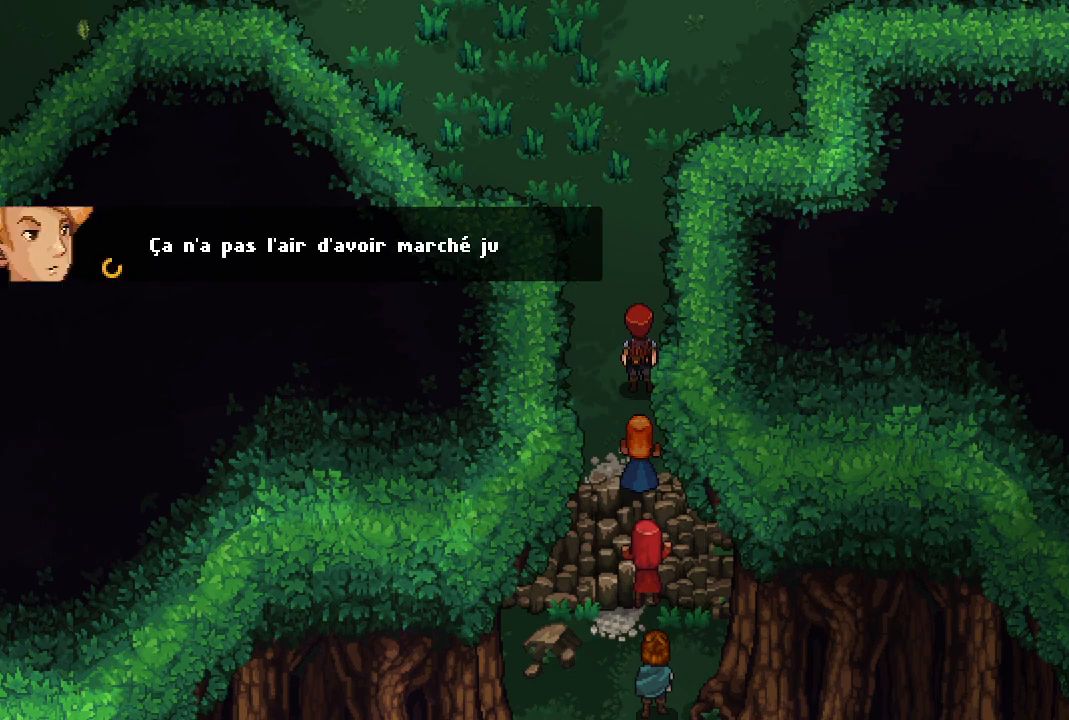
{"buttons": [], "left_stick": "center", "right_stick": "center", "events": []}
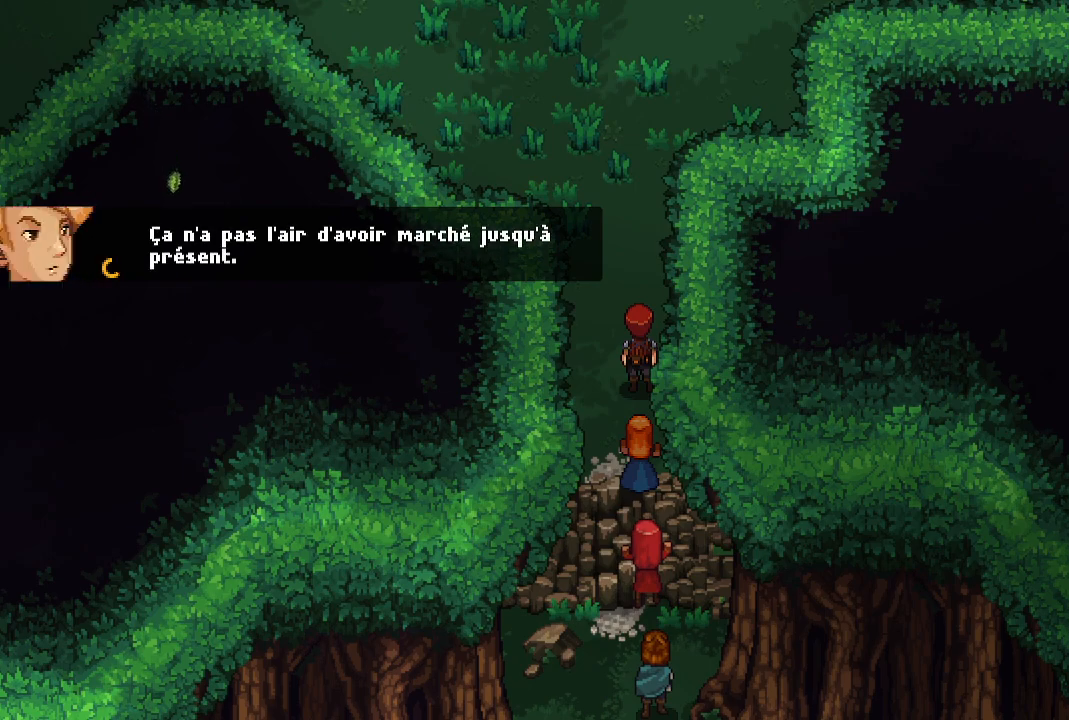
{"buttons": [], "left_stick": "center", "right_stick": "center", "events": [[450, "A", "down"], [483, "A", "up"]]}
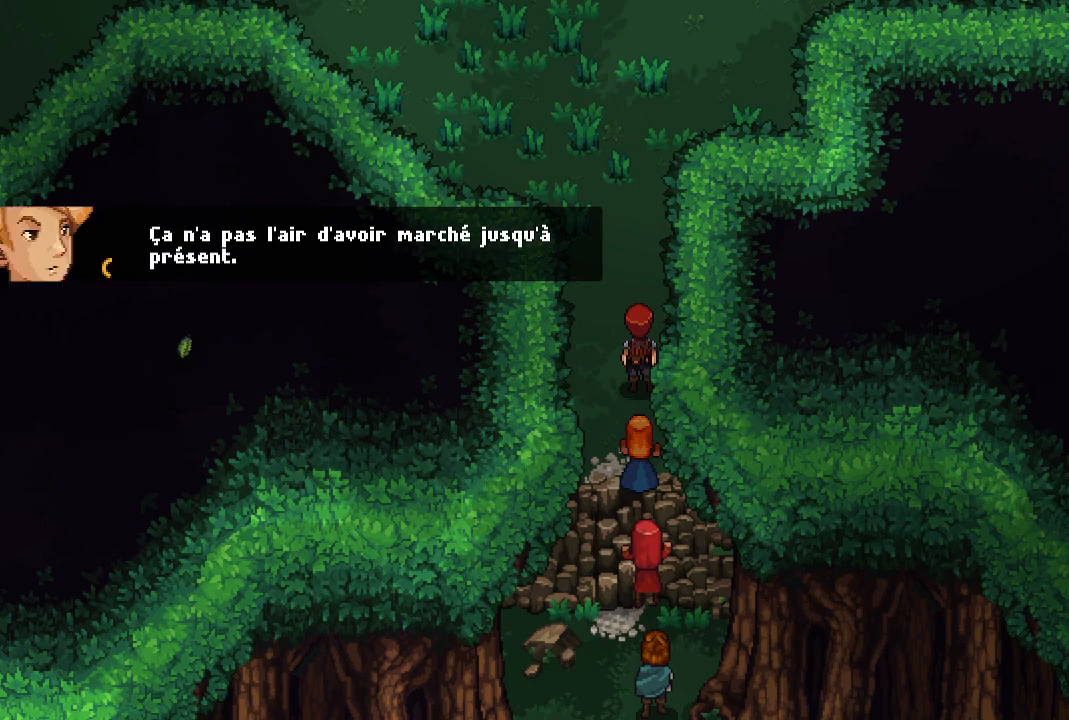
{"buttons": [], "left_stick": "center", "right_stick": "center", "events": []}
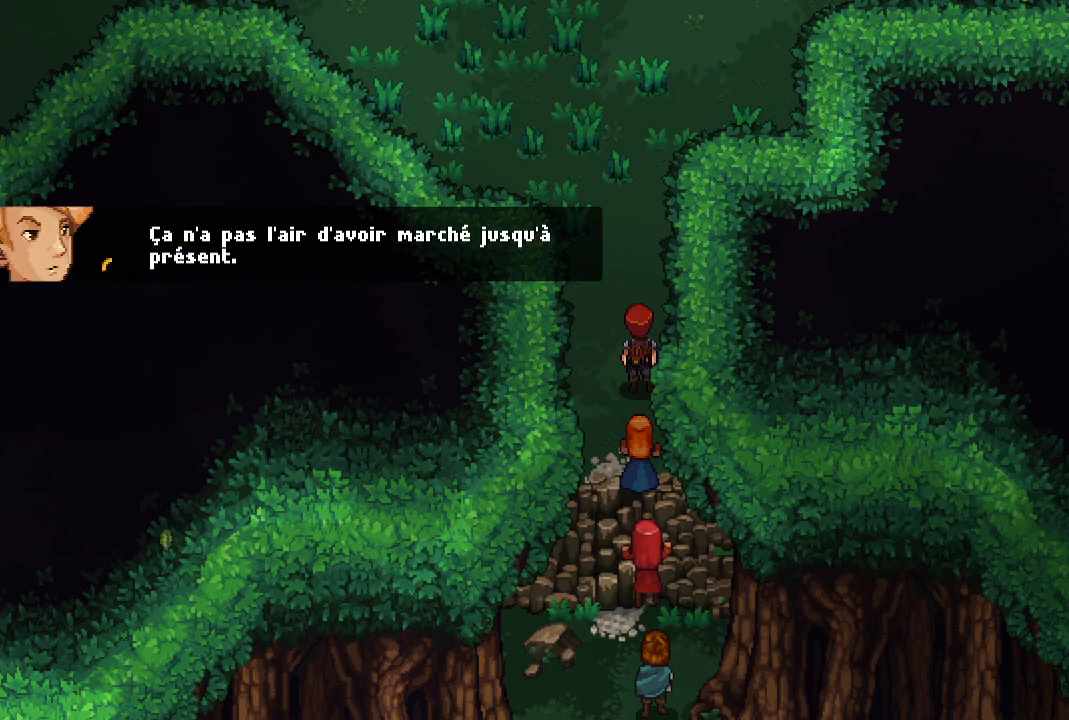
{"buttons": [], "left_stick": "center", "right_stick": "center", "events": []}
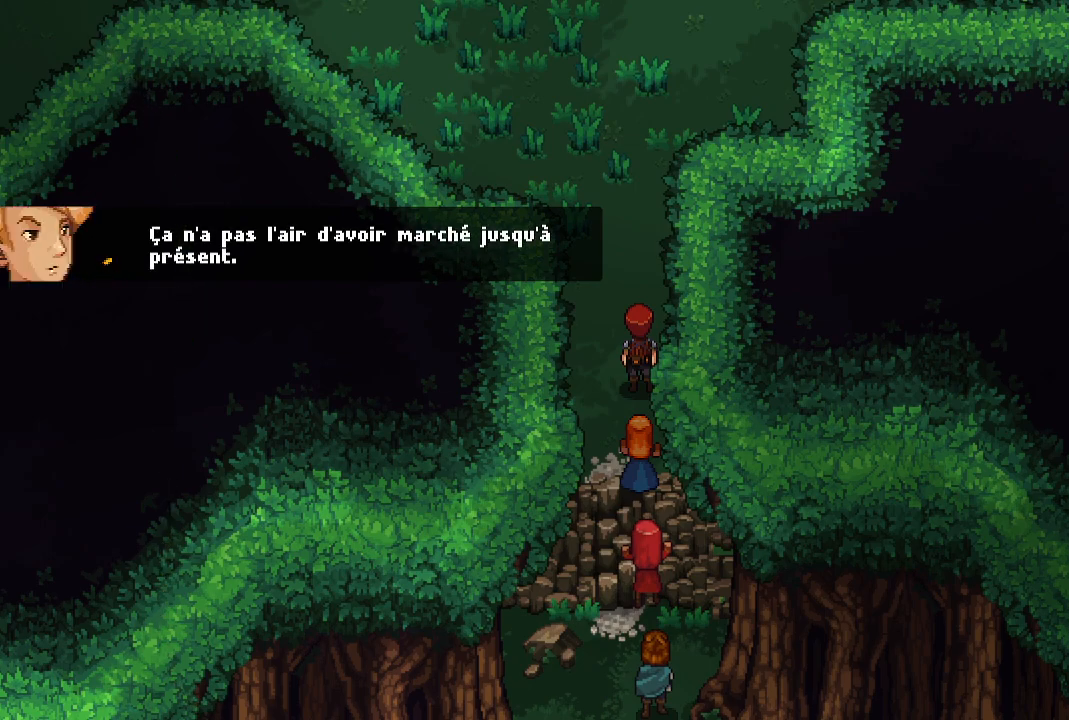
{"buttons": [], "left_stick": "center", "right_stick": "center", "events": []}
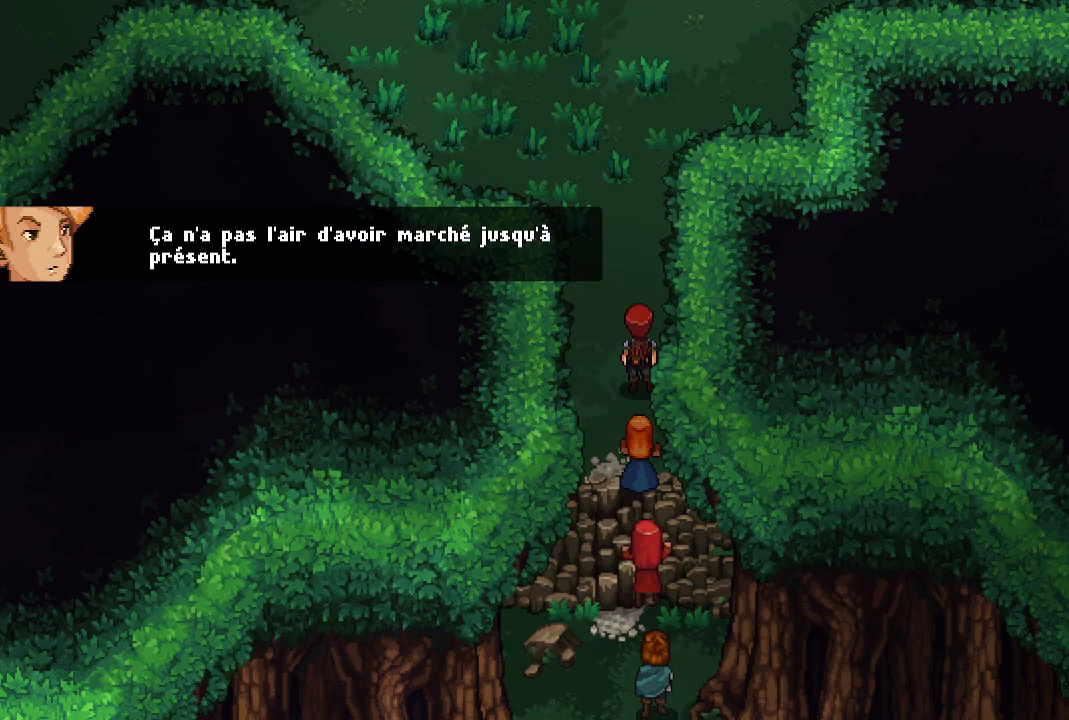
{"buttons": [], "left_stick": "center", "right_stick": "center", "events": []}
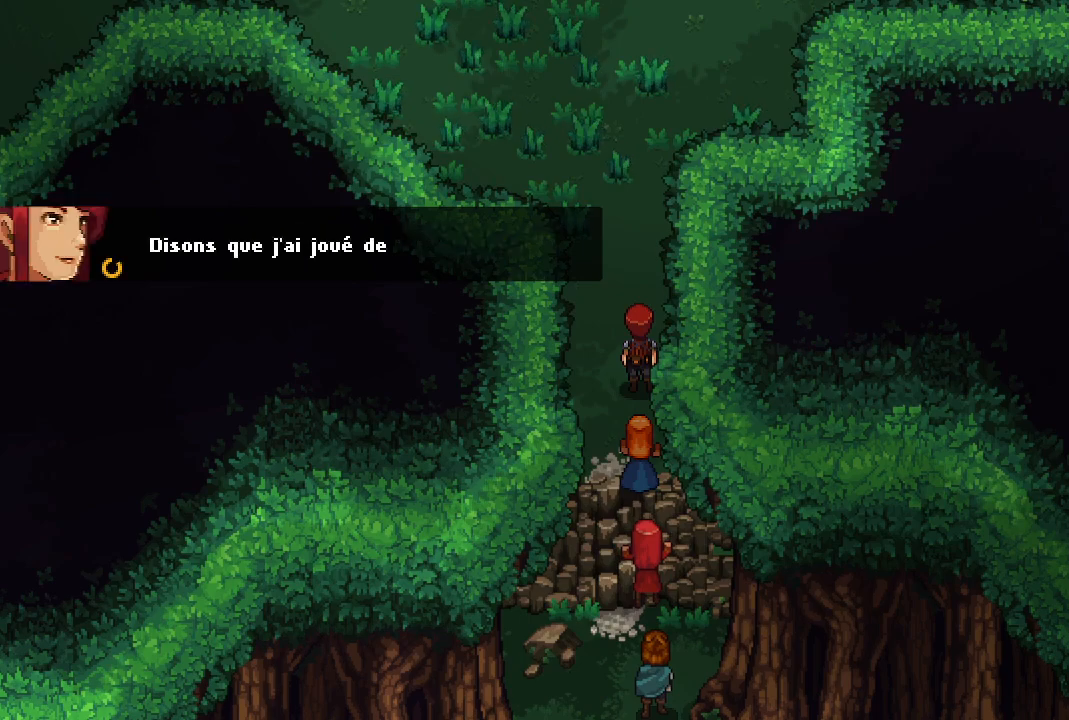
{"buttons": [], "left_stick": "center", "right_stick": "center", "events": [[83, "A", "down"], [250, "A", "up"]]}